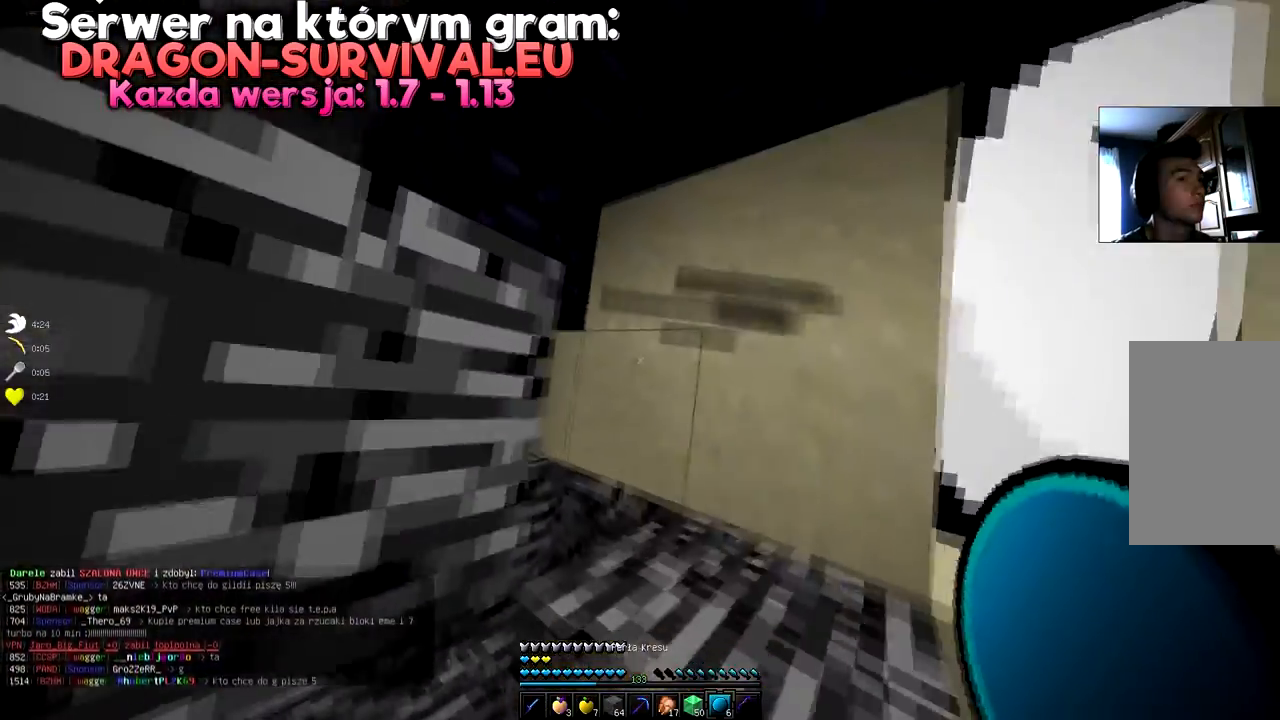
Gameplay with keyboard and mouse; each line is a JSON object with the keys and mouse buttons held at the frame after it. "events" lists presses ("down") and releases ("up") of "a", "d", "s", "space", "w", "mouse_left" and "mouse_right" between this image and that frame as [ms after this image, input, new state], when the widget could be followed in between. "mouse_left", "mouse_right" = the "left", "right" buttons of the "mouse" list. No other keys are recorded. Fast repeated clicks can show as one long hold. Mouse movement is not recorded.
{"keys": ["space", "w"], "mouse": []}
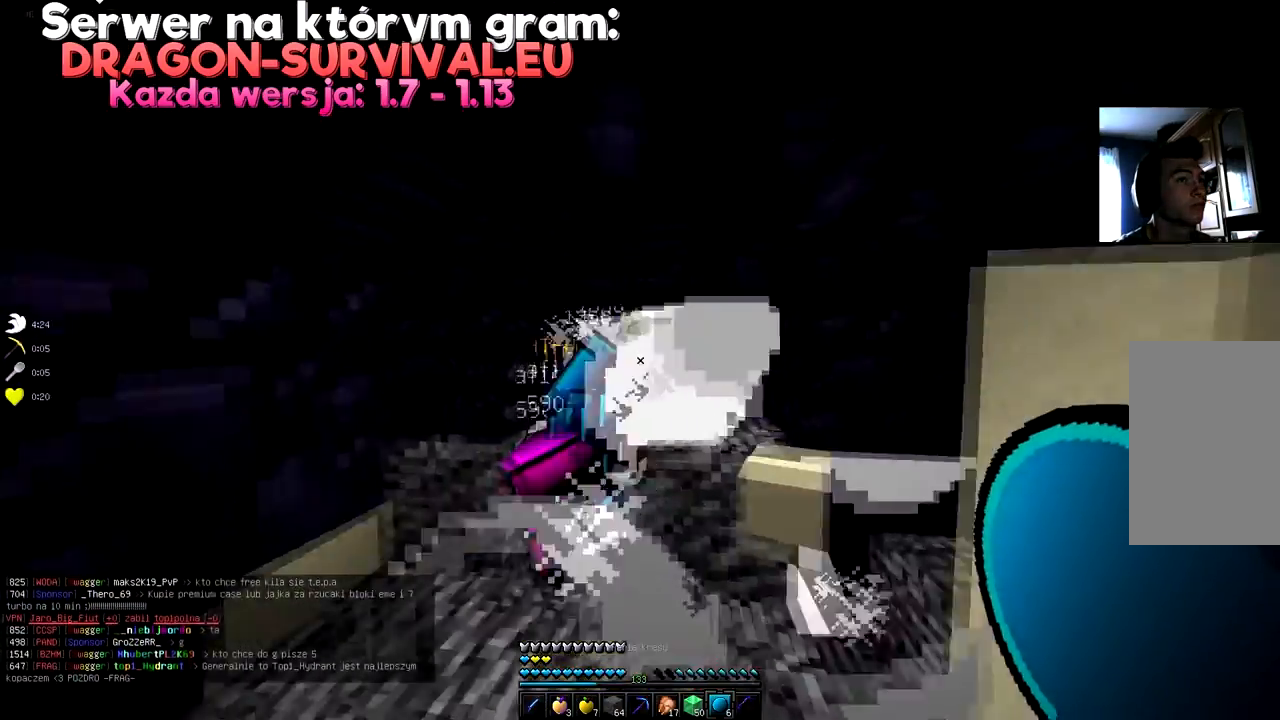
{"keys": ["w"], "mouse": [], "events": [[50, "d", "down"], [133, "space", "up"], [283, "a", "down"], [333, "d", "up"], [500, "a", "up"]]}
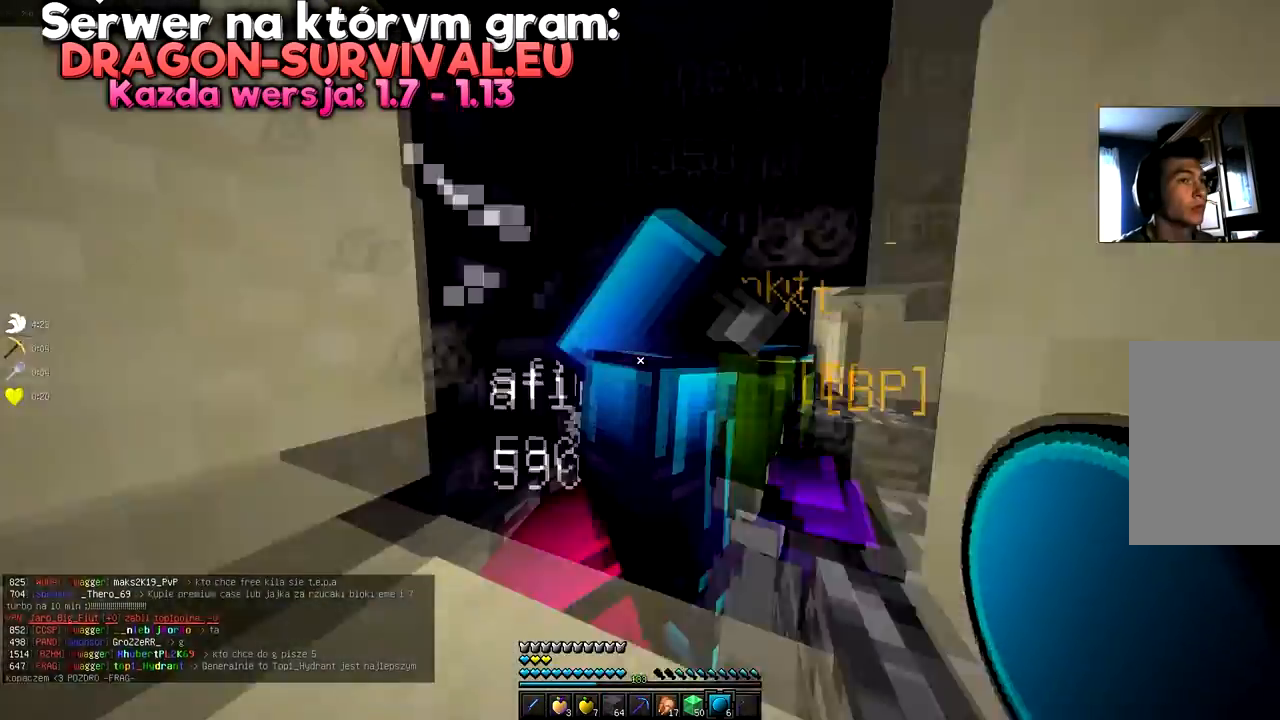
{"keys": ["w"], "mouse": [], "events": []}
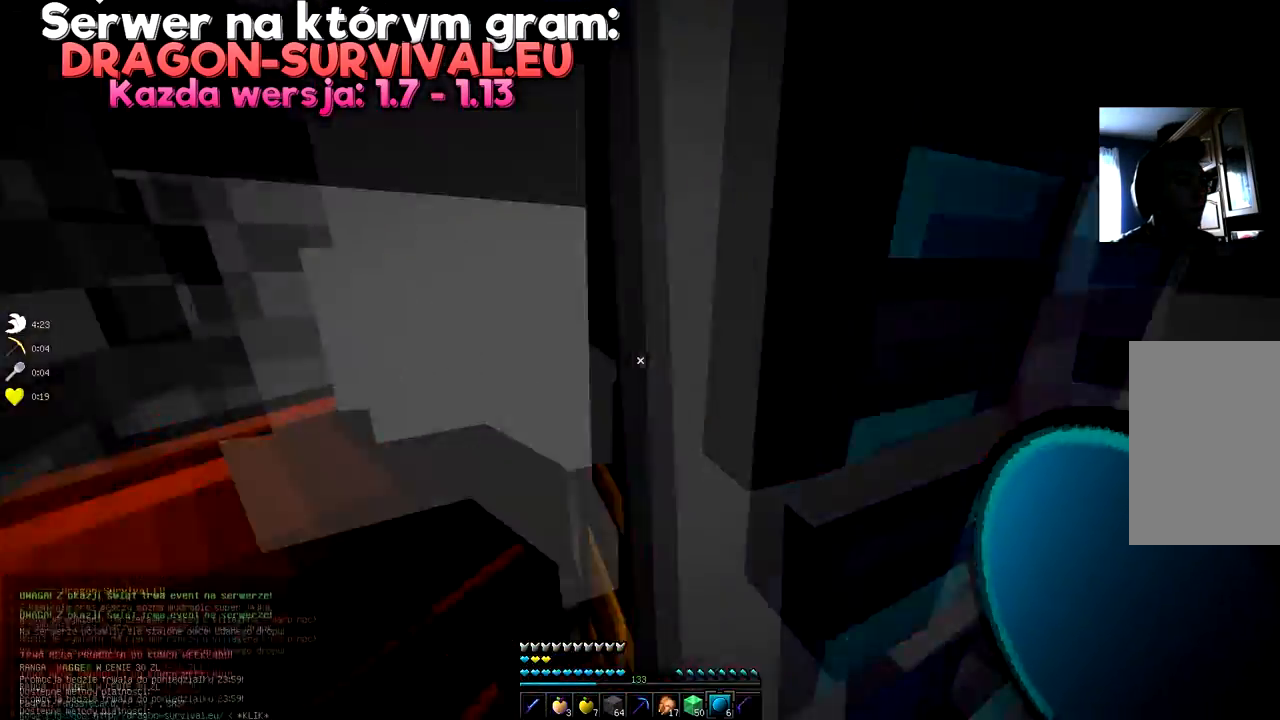
{"keys": ["space"], "mouse": []}
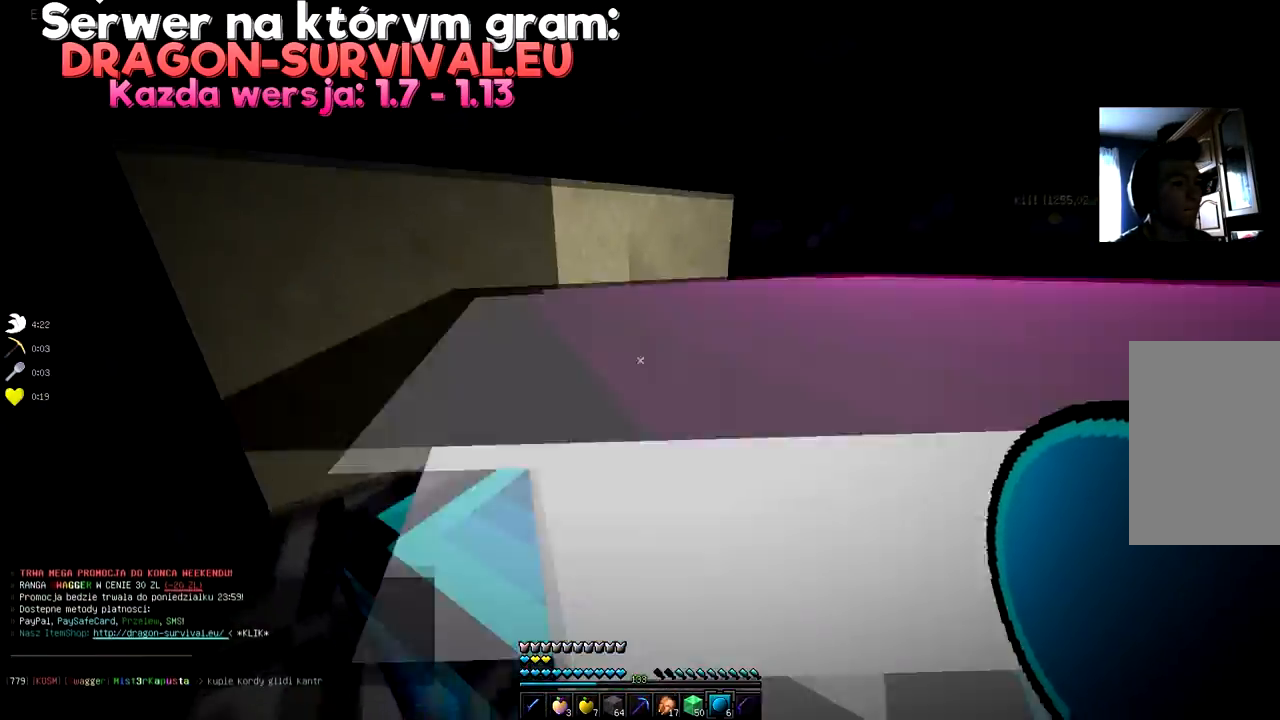
{"keys": ["d", "space"], "mouse": [], "events": [[284, "d", "down"]]}
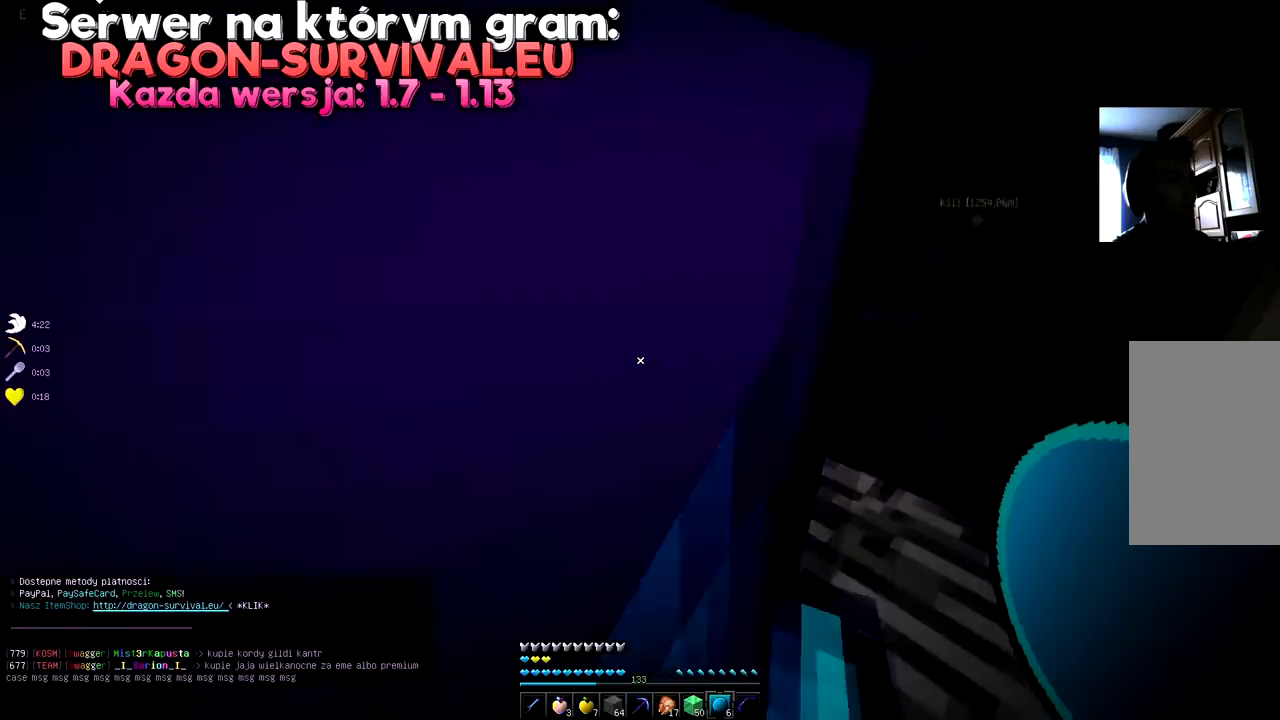
{"keys": ["d"], "mouse": [], "events": [[283, "d", "up"], [283, "space", "up"], [483, "d", "down"]]}
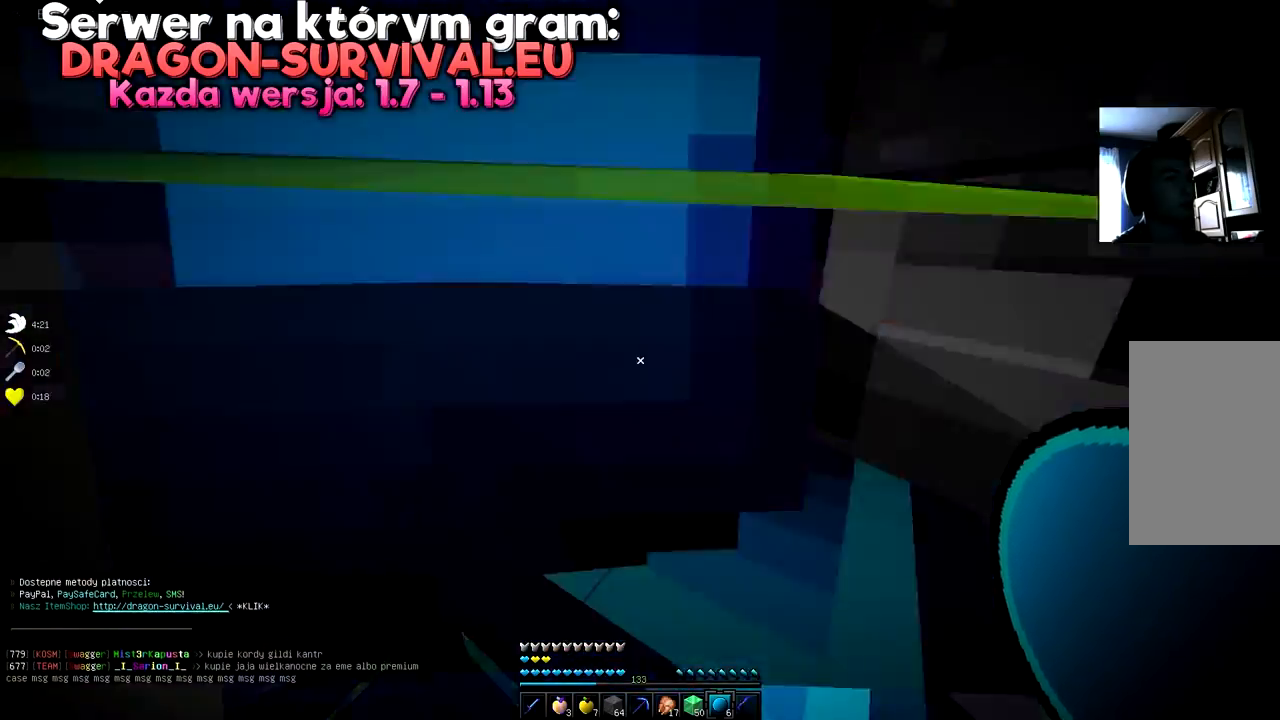
{"keys": [], "mouse": [], "events": [[17, "space", "down"], [184, "w", "down"], [367, "w", "up"], [434, "space", "up"], [501, "d", "up"]]}
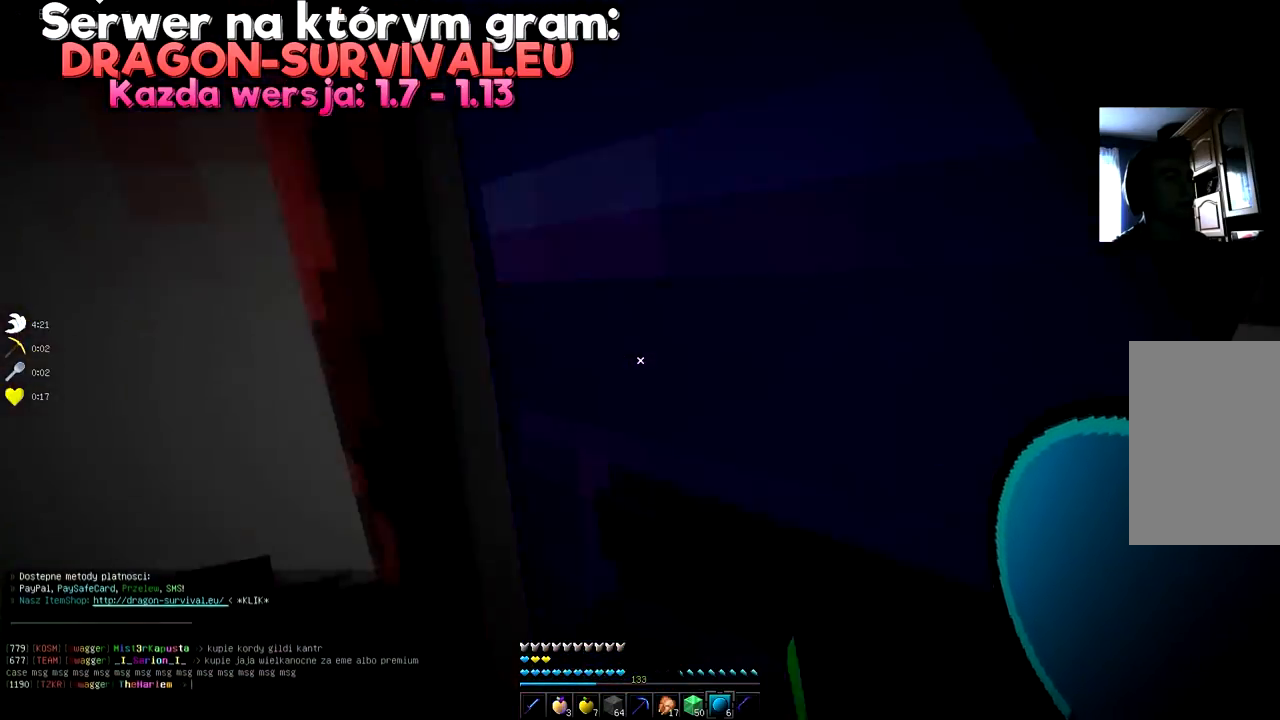
{"keys": ["d", "space"], "mouse": [], "events": [[200, "d", "down"], [267, "space", "down"]]}
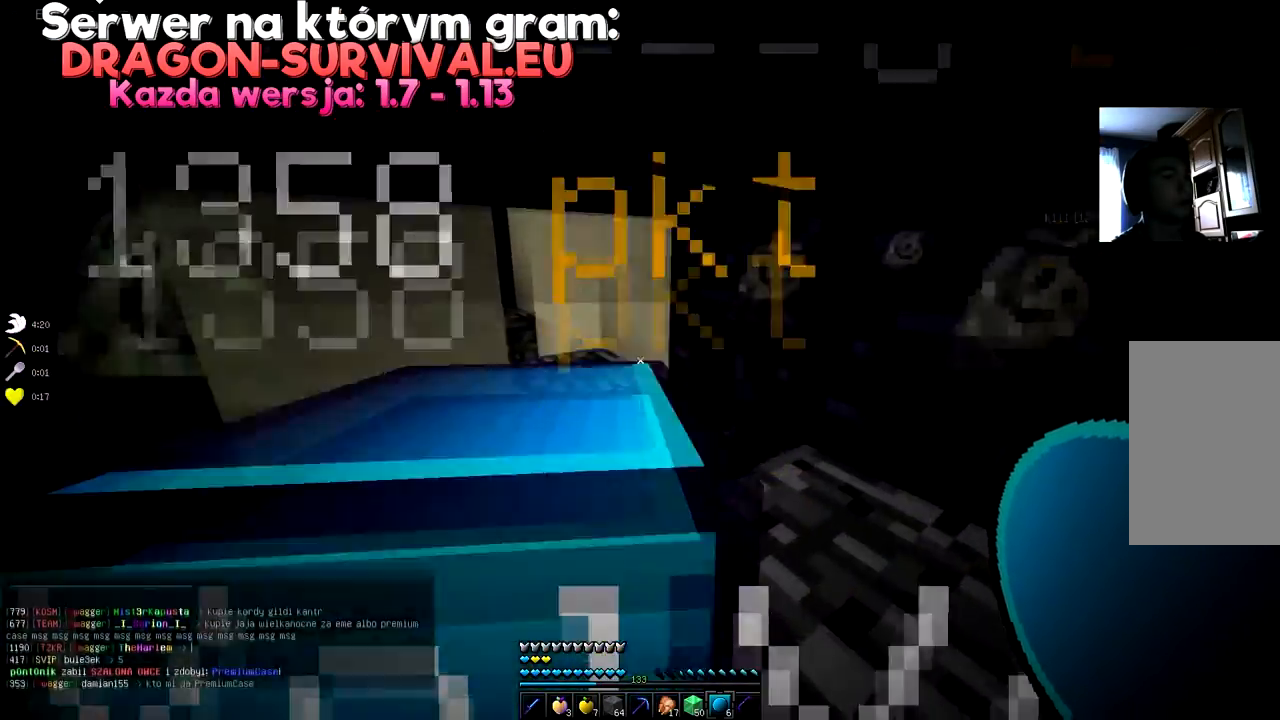
{"keys": [], "mouse": [], "events": [[84, "space", "up"], [200, "d", "up"]]}
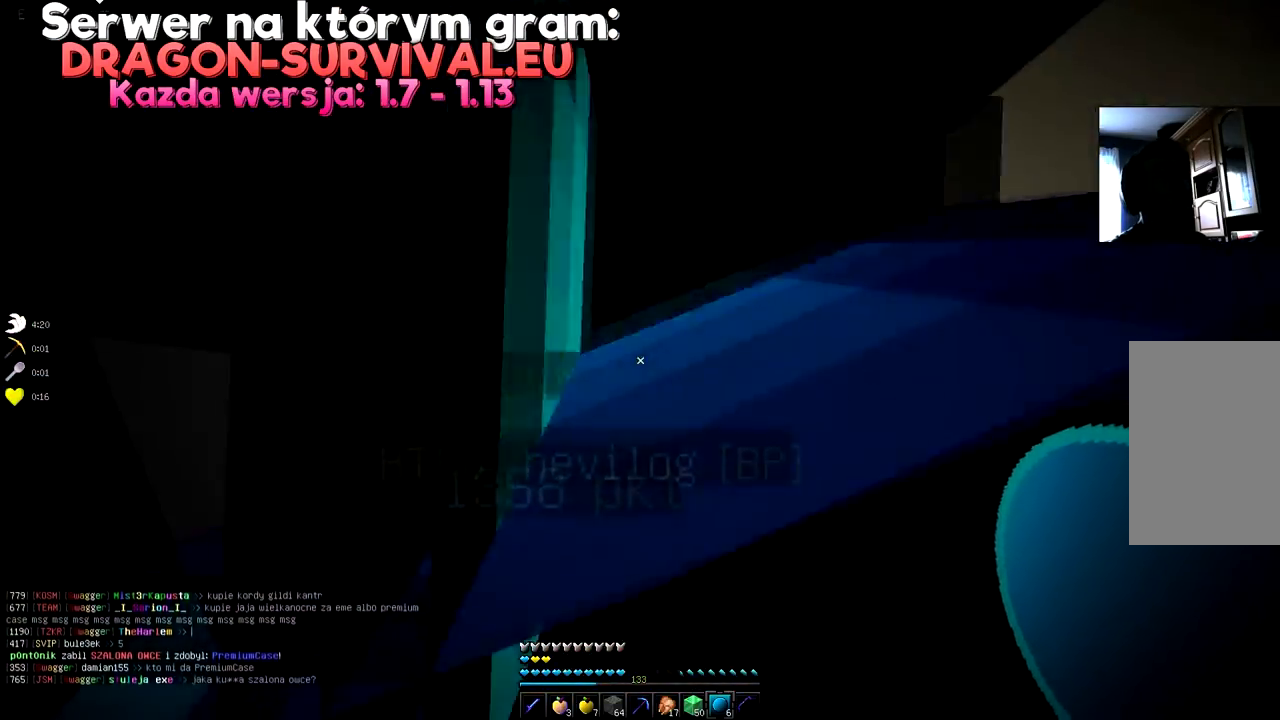
{"keys": ["d", "space", "w"], "mouse": [], "events": [[50, "space", "down"], [167, "w", "down"], [217, "d", "down"]]}
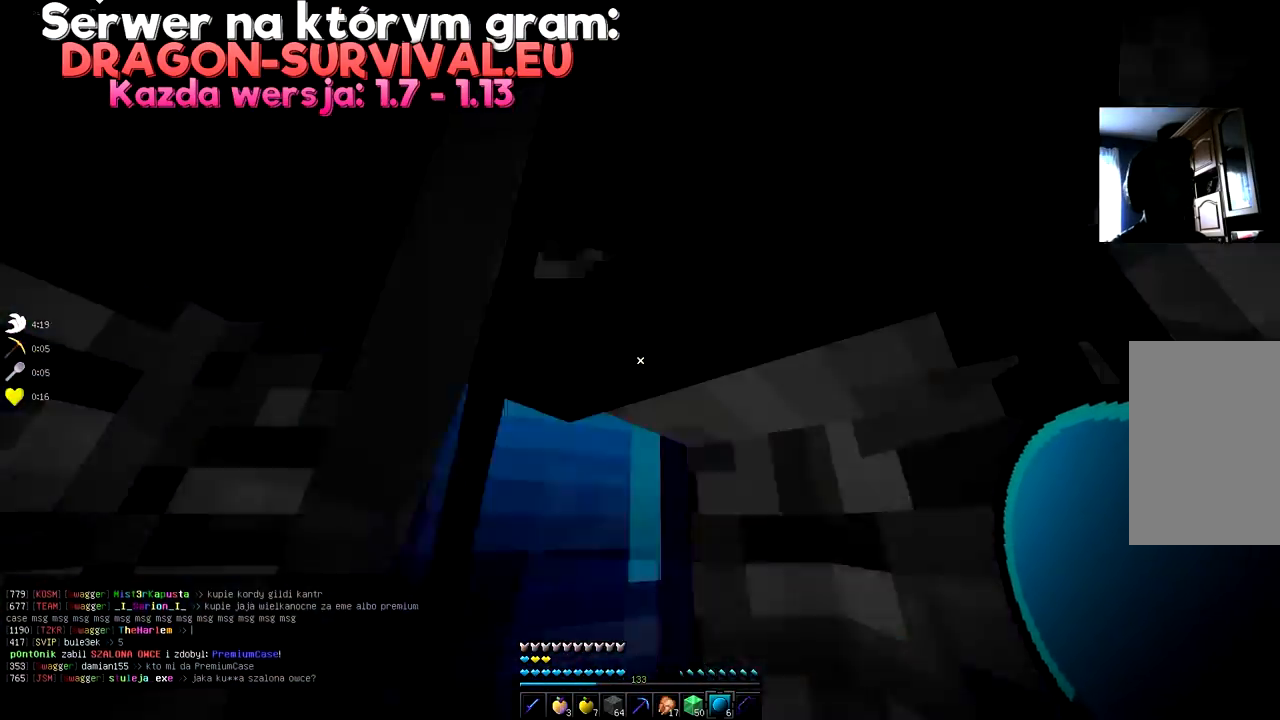
{"keys": ["d", "space", "w"], "mouse": []}
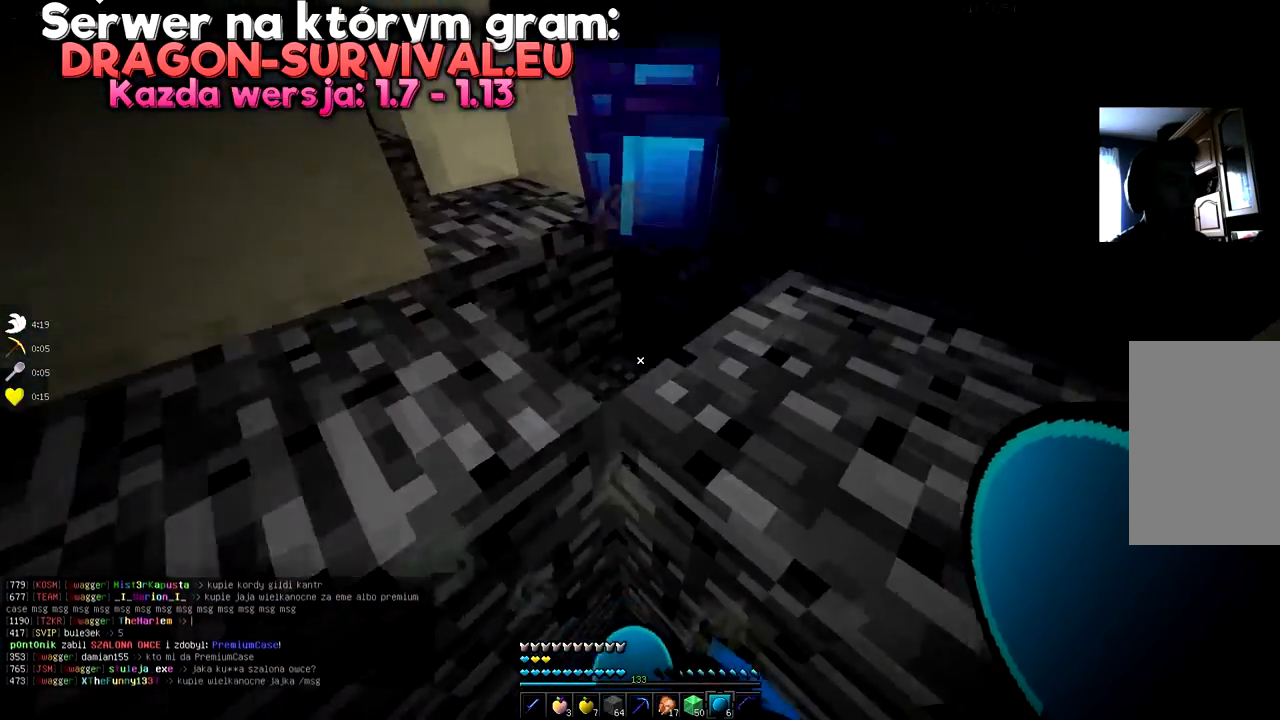
{"keys": [], "mouse": [], "events": [[267, "space", "up"], [433, "w", "up"], [450, "d", "up"]]}
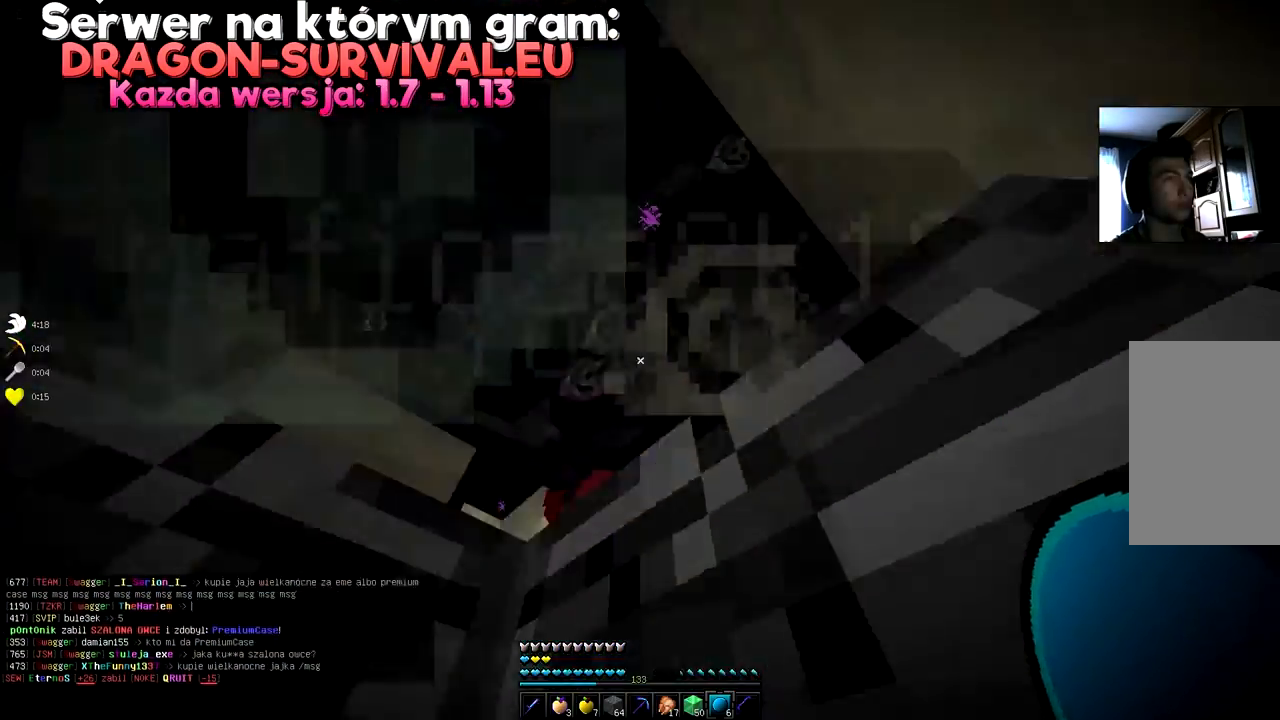
{"keys": [], "mouse": [], "events": [[167, "space", "down"], [334, "space", "up"]]}
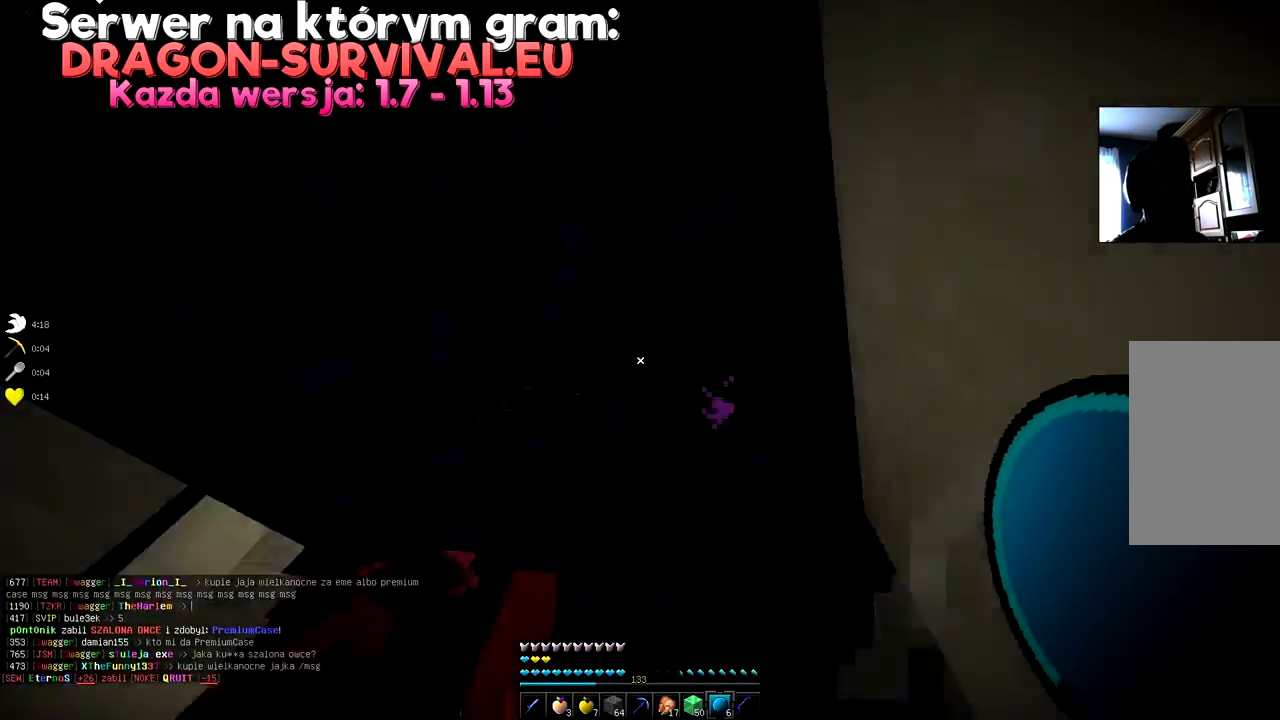
{"keys": [], "mouse": [], "events": []}
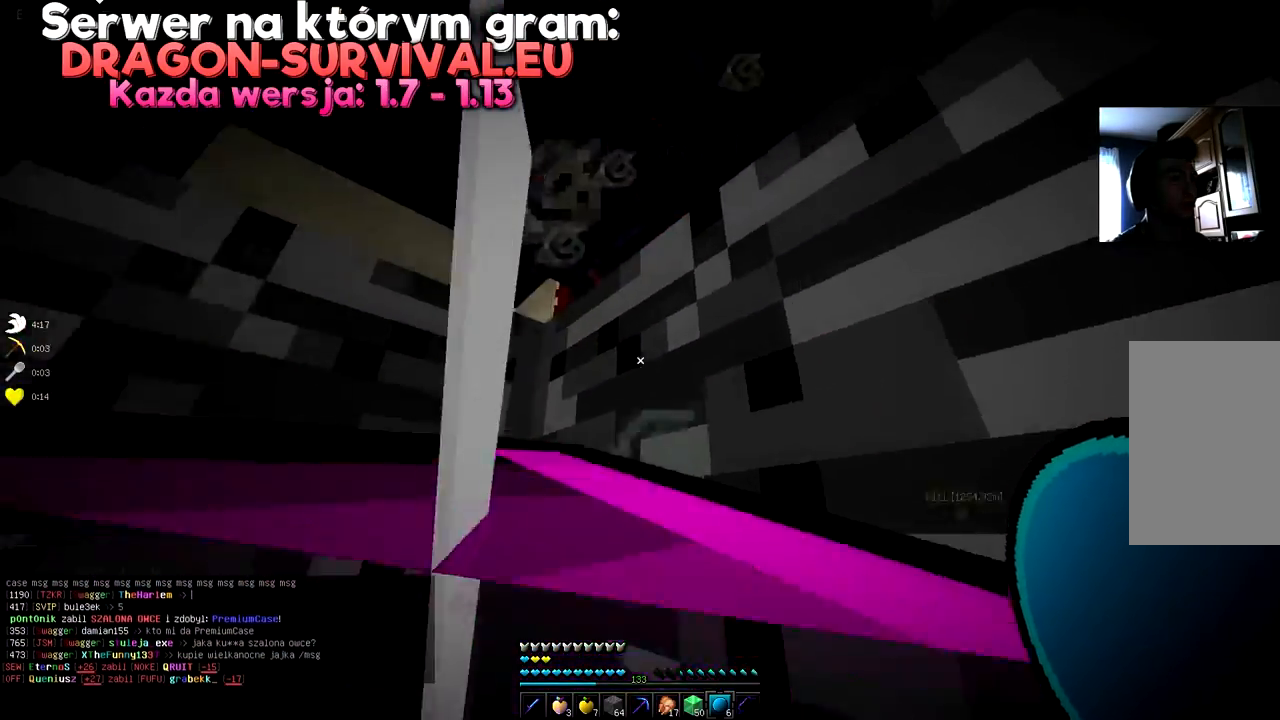
{"keys": ["w"], "mouse": [], "events": [[384, "w", "down"]]}
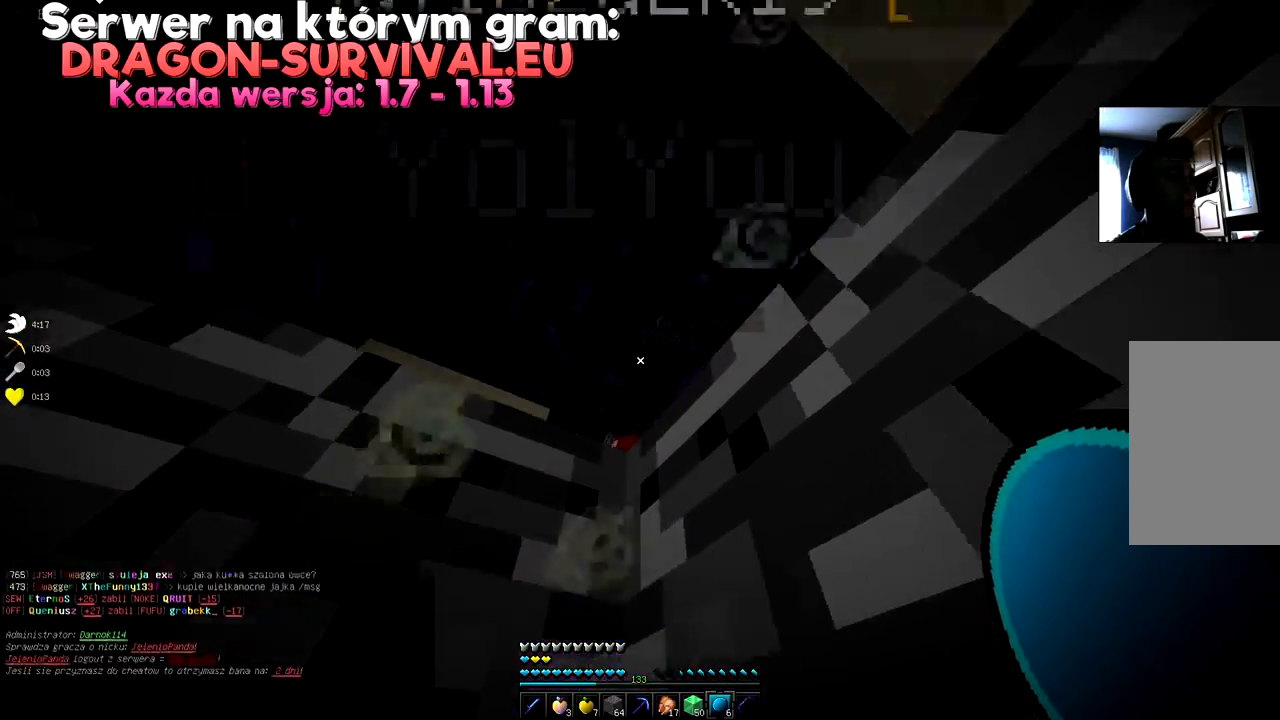
{"keys": ["w"], "mouse": []}
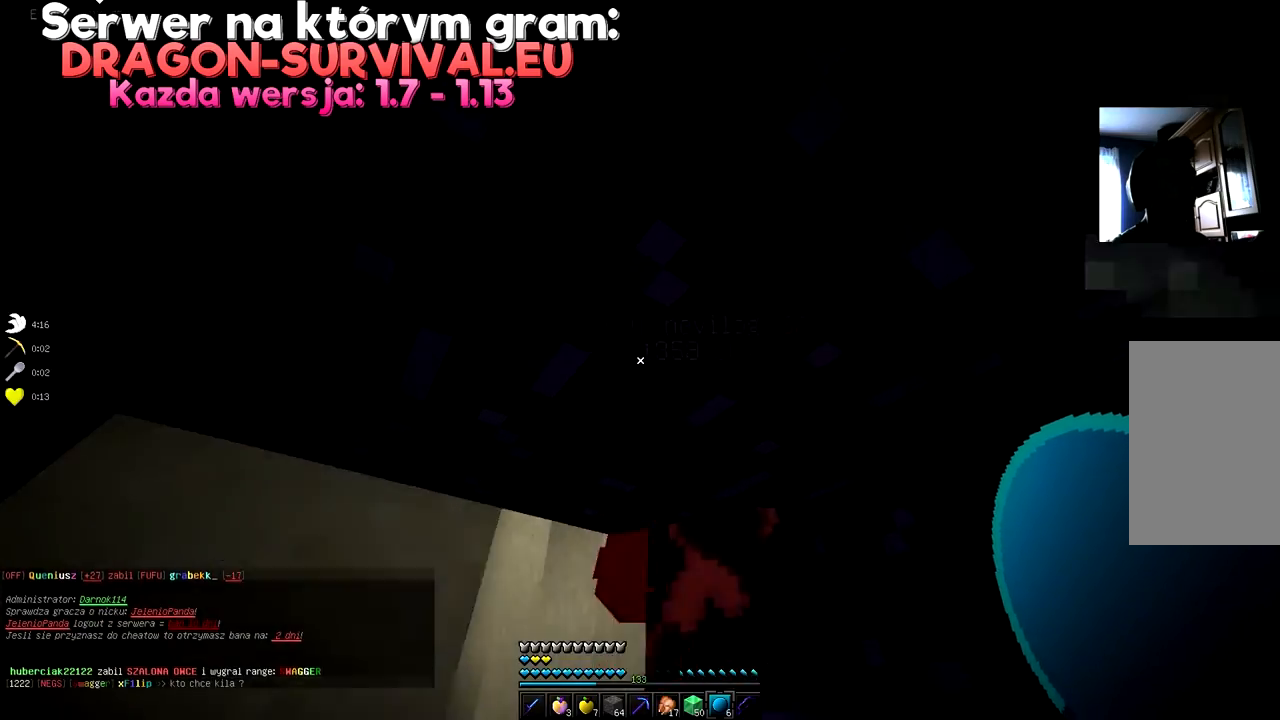
{"keys": ["w"], "mouse": [], "events": [[150, "w", "up"], [367, "w", "down"]]}
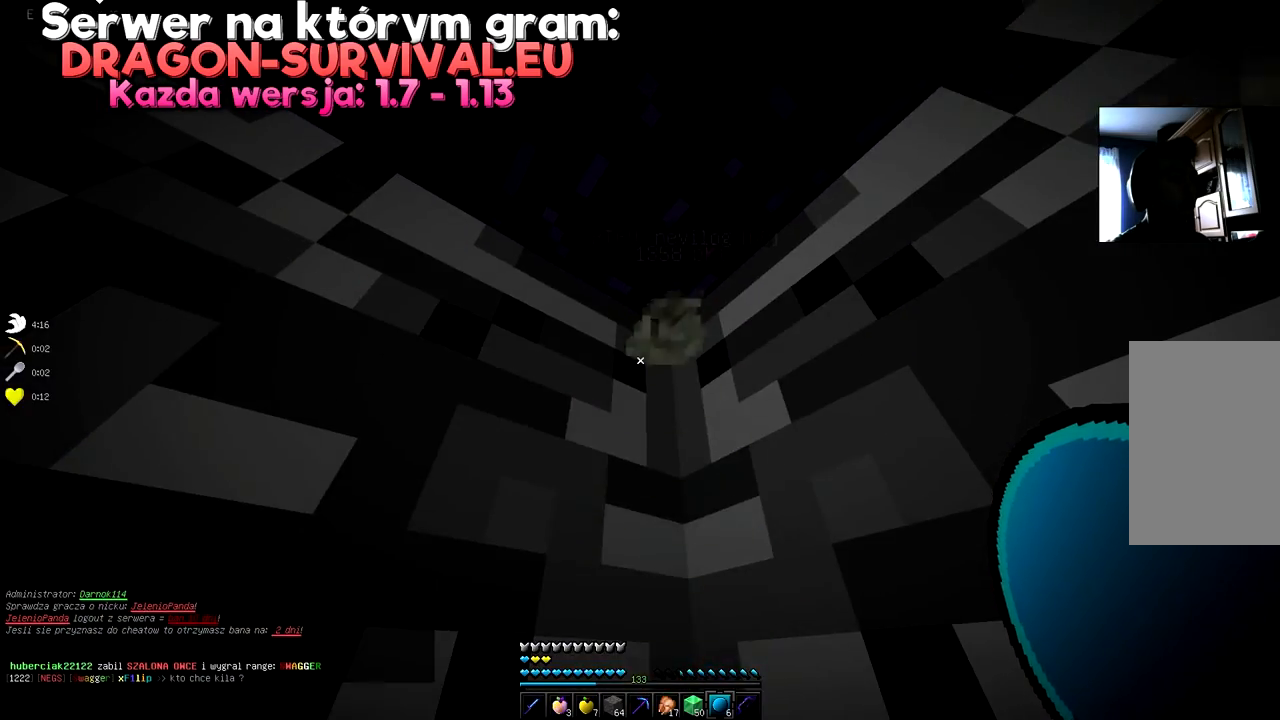
{"keys": [], "mouse": [], "events": [[100, "space", "down"], [267, "space", "up"], [450, "w", "up"]]}